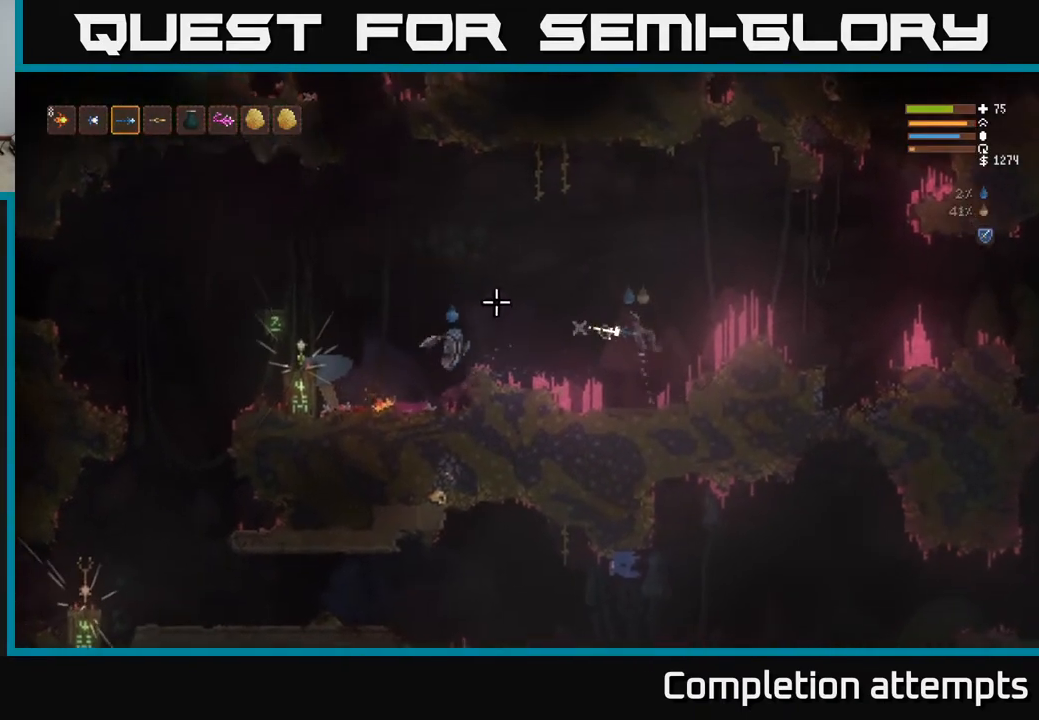
Gameplay with a controller (Xbox layout); each line is a JSON object with the inputs held at the frame after it. "events" lists button and stick changes between this image and that frame as [ms after this image, input, new state], when the widget could be followed in between.
{"buttons": ["L2"], "left_stick": "up-left", "right_stick": "down-left", "events": [[33, "R2", "up"], [50, "L2", "up"], [183, "L2", "down"], [183, "left_stick", "left"], [367, "left_stick", "up-left"], [400, "right_stick", "down-left"]]}
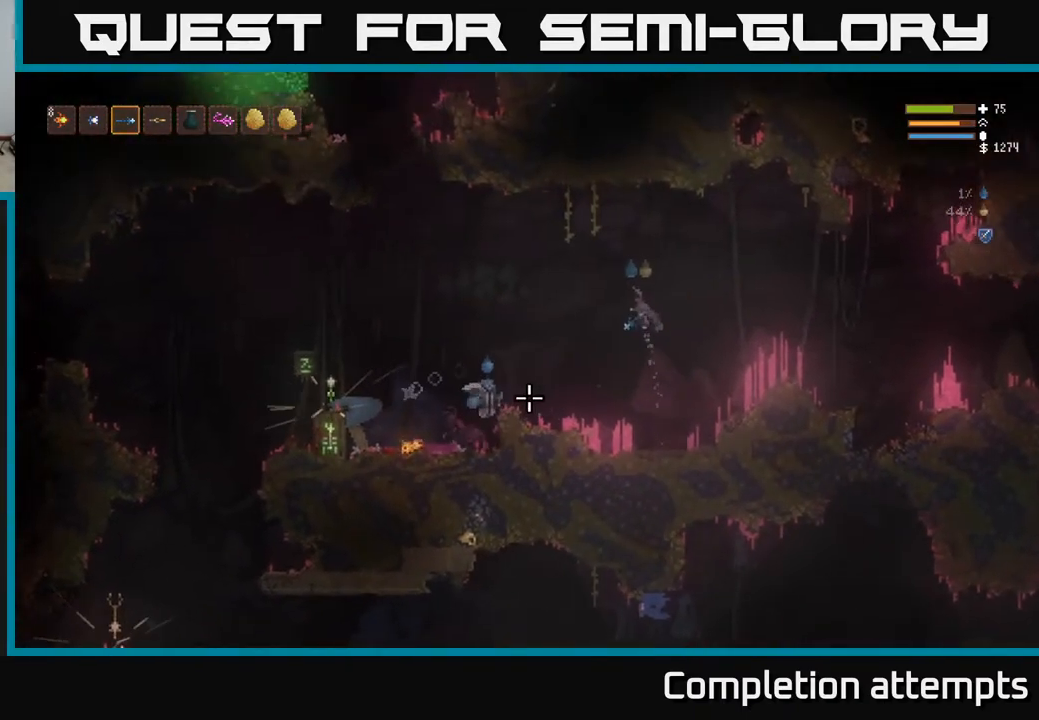
{"buttons": ["L2"], "left_stick": "up-left", "right_stick": "down-left", "events": [[167, "R2", "down"], [233, "L2", "up"], [250, "R2", "up"], [383, "L2", "down"]]}
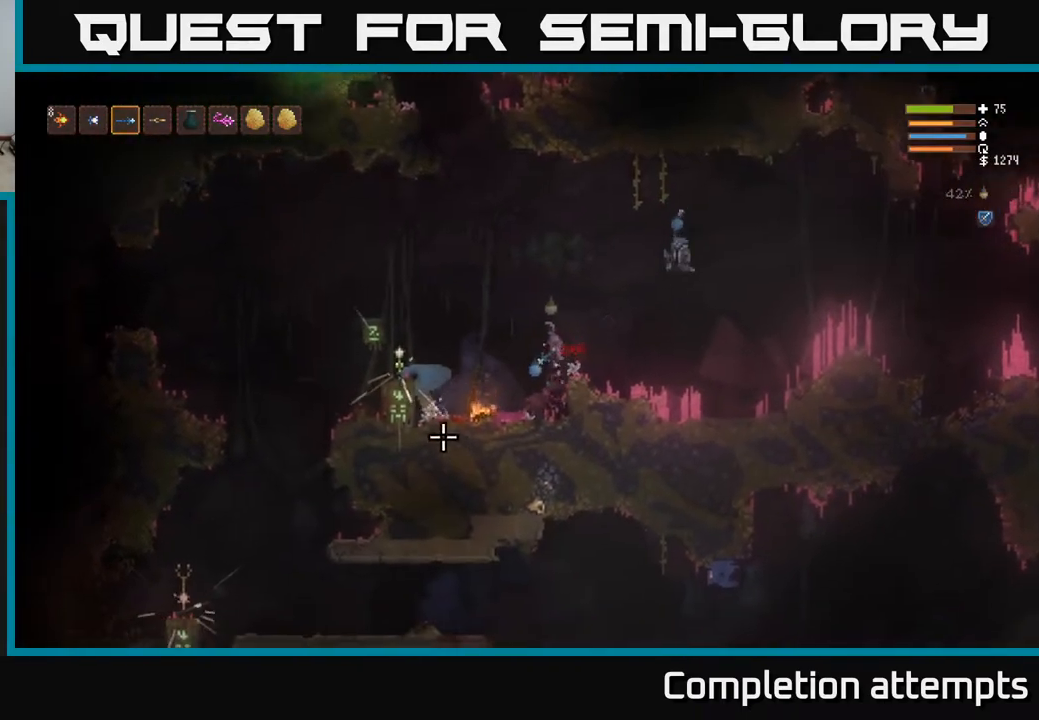
{"buttons": ["L2"], "left_stick": "up-left", "right_stick": "down", "events": [[350, "right_stick", "down"]]}
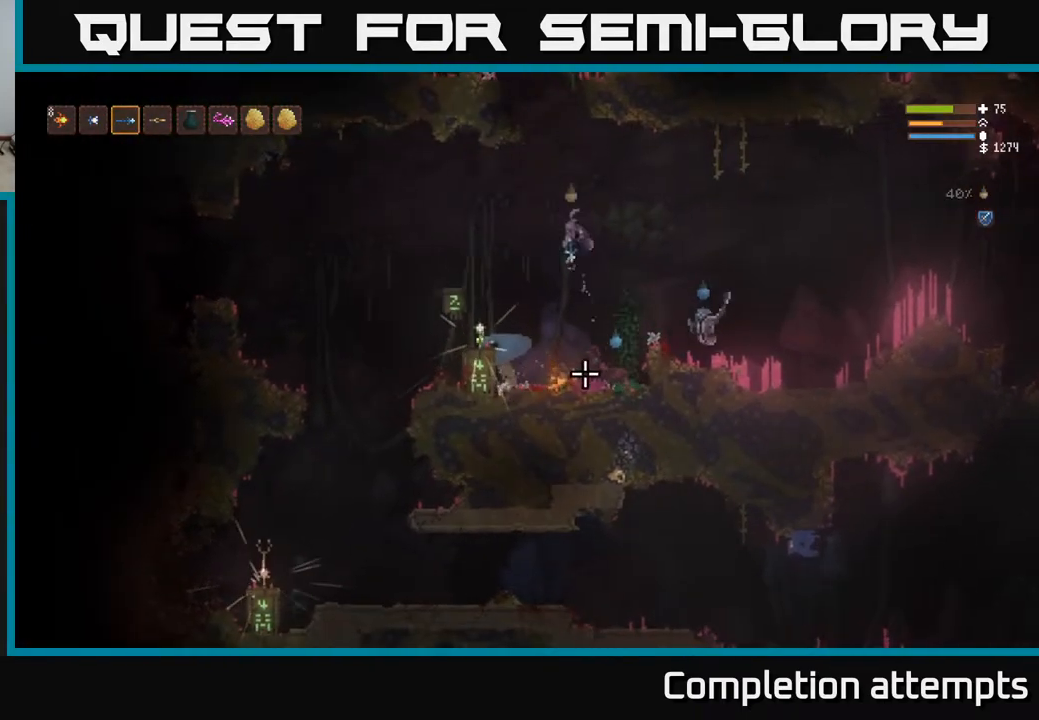
{"buttons": [], "left_stick": "up-left", "right_stick": "down-right", "events": [[33, "L2", "up"], [117, "L2", "down"], [133, "R2", "down"], [200, "right_stick", "down-right"], [217, "L2", "up"], [217, "R2", "up"]]}
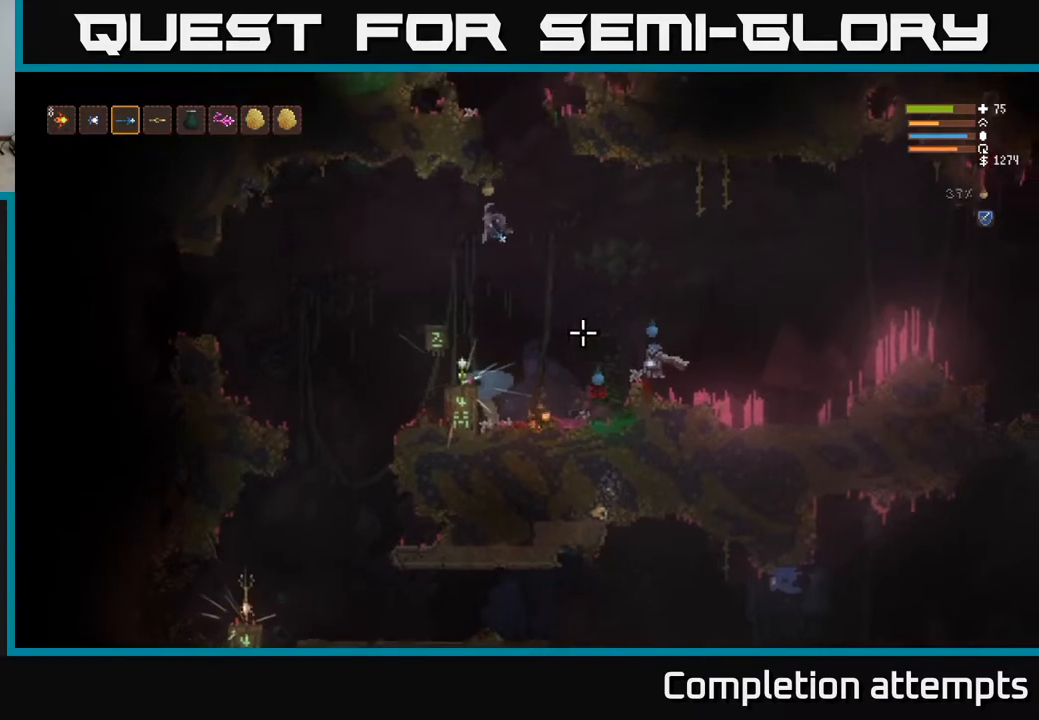
{"buttons": [], "left_stick": "up-left", "right_stick": "right", "events": [[217, "right_stick", "right"], [267, "R2", "down"], [300, "L2", "down"], [350, "R2", "up"], [417, "L2", "up"]]}
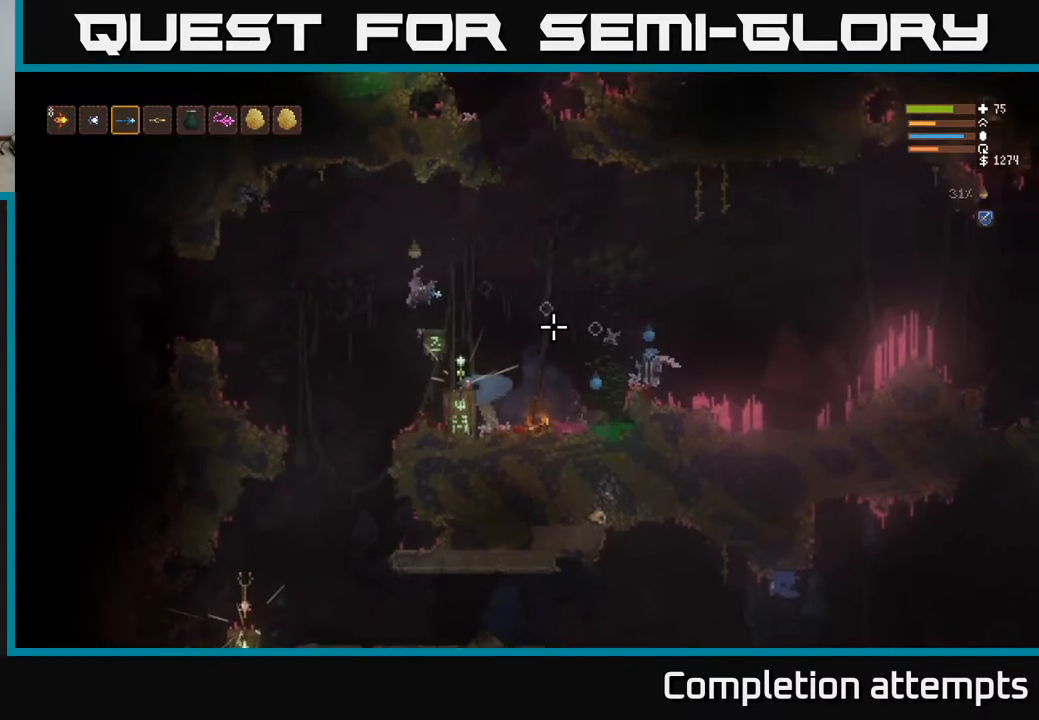
{"buttons": ["L2"], "left_stick": "right", "right_stick": "down-left", "events": [[217, "left_stick", "right"], [233, "L2", "down"], [483, "right_stick", "down-left"]]}
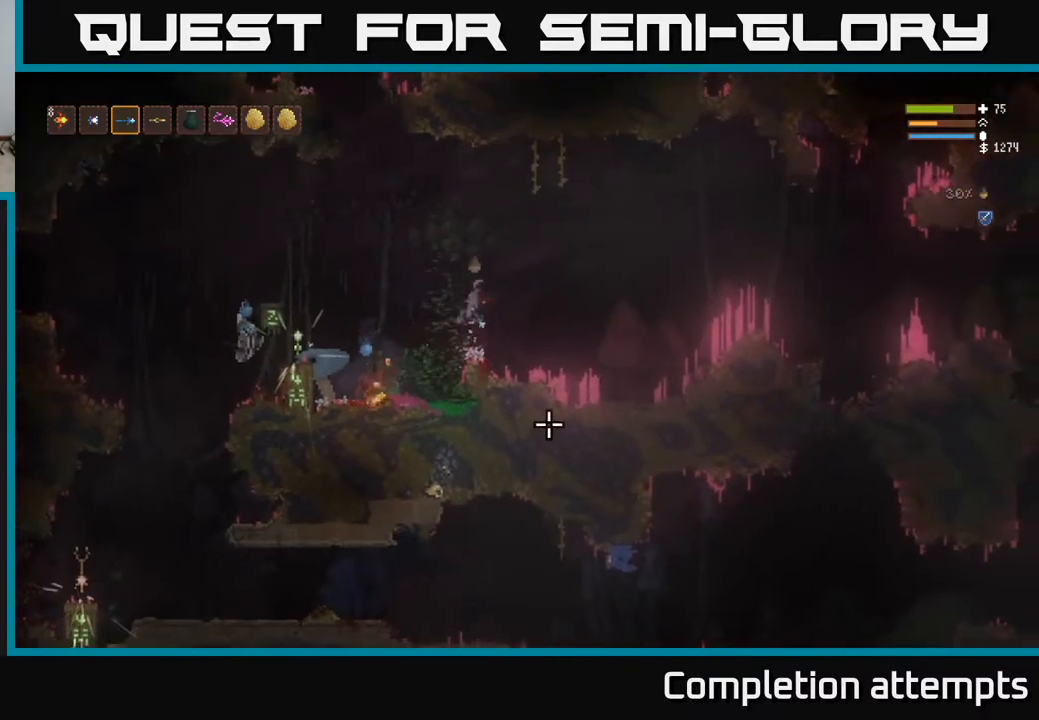
{"buttons": [], "left_stick": "left", "right_stick": "down-left", "events": [[67, "left_stick", "up"], [150, "L2", "up"], [167, "left_stick", "center"], [217, "left_stick", "right"], [283, "L2", "down"], [450, "left_stick", "left"], [467, "L2", "up"]]}
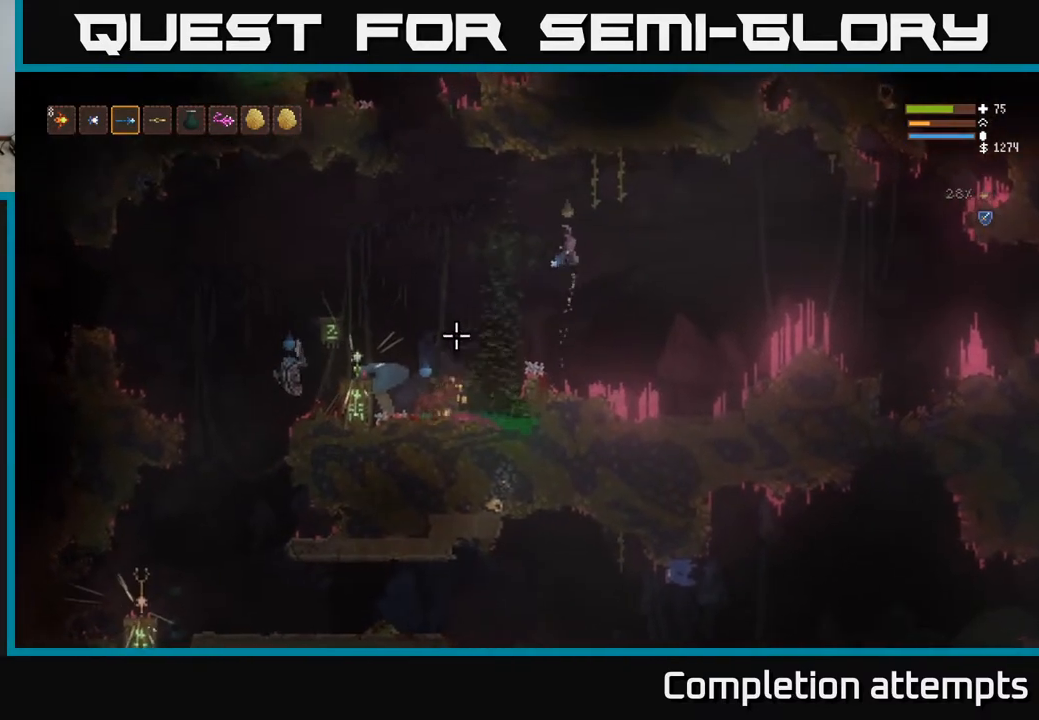
{"buttons": ["L2"], "left_stick": "right", "right_stick": "down-left", "events": [[50, "left_stick", "center"], [100, "left_stick", "right"], [300, "left_stick", "center"], [417, "R2", "down"], [433, "L2", "down"], [433, "left_stick", "right"], [500, "R2", "up"]]}
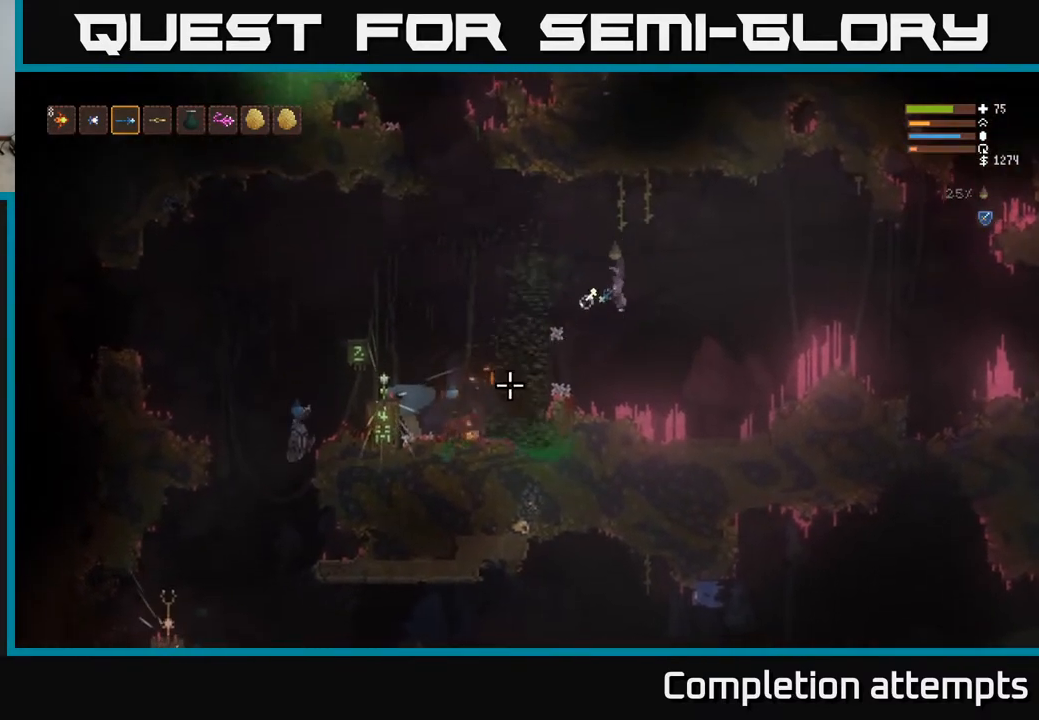
{"buttons": ["L2"], "left_stick": "right", "right_stick": "down-left", "events": []}
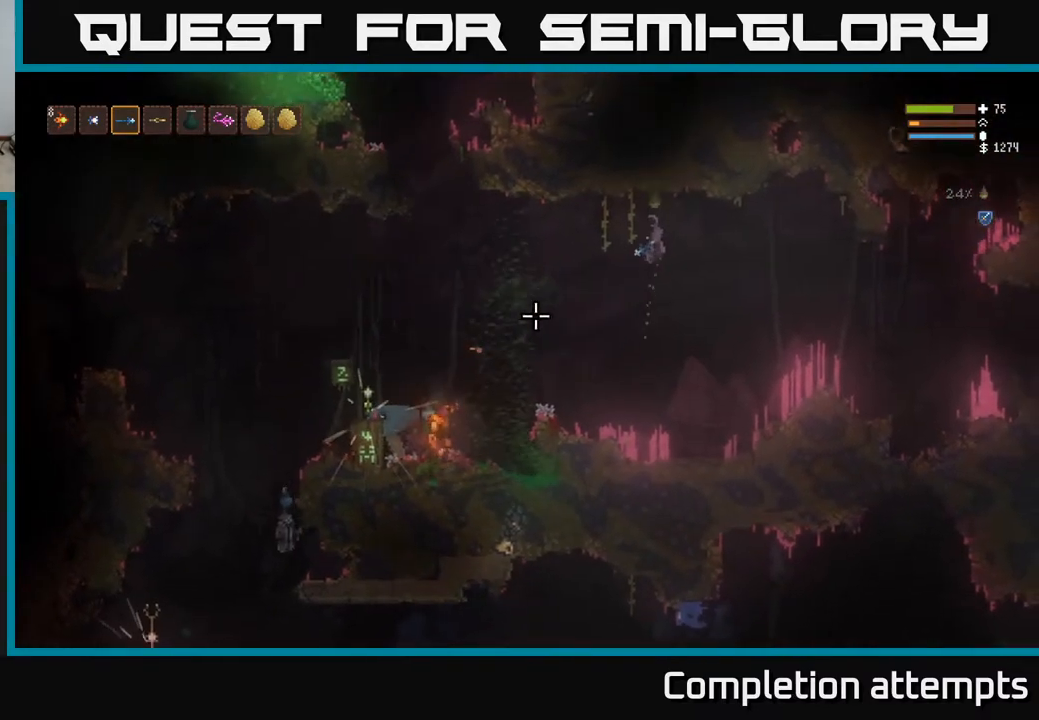
{"buttons": [], "left_stick": "right", "right_stick": "down-left", "events": [[250, "L2", "up"]]}
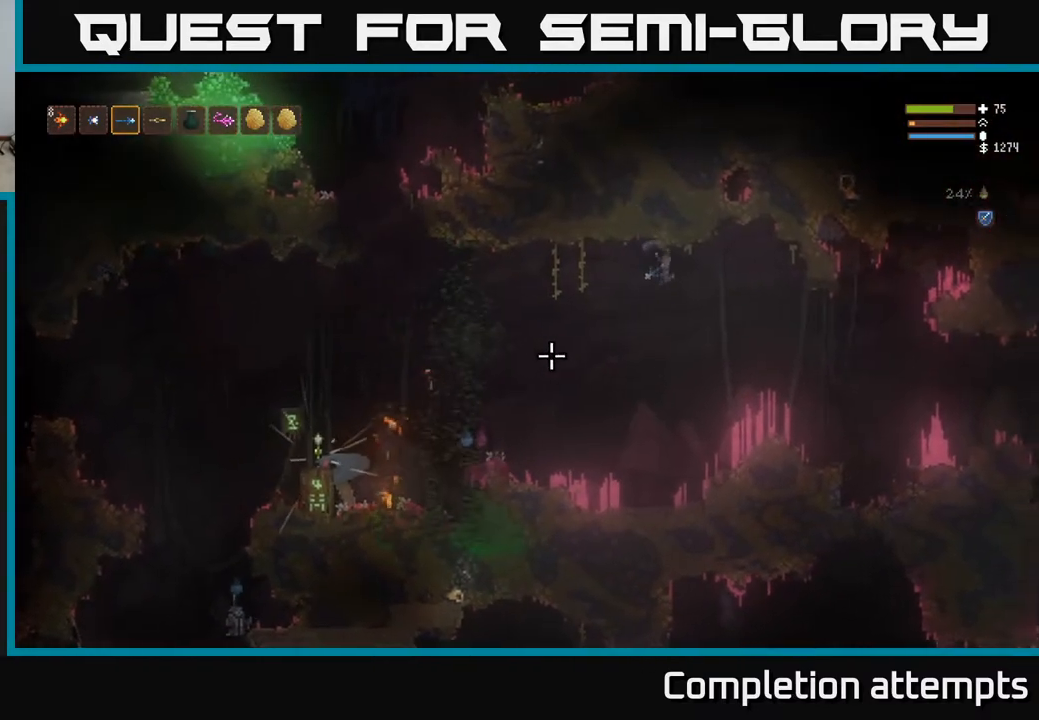
{"buttons": [], "left_stick": "center", "right_stick": "left", "events": [[83, "left_stick", "center"], [117, "R2", "down"], [217, "R2", "up"], [233, "right_stick", "left"], [267, "left_stick", "right"], [400, "left_stick", "center"]]}
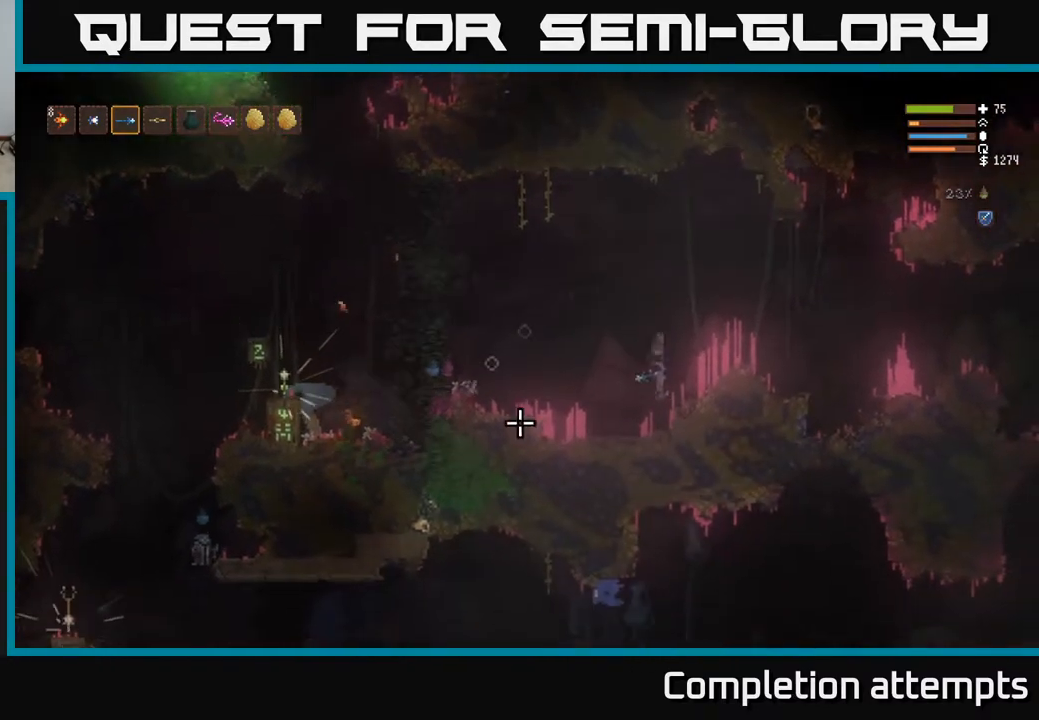
{"buttons": ["L2"], "left_stick": "left", "right_stick": "left", "events": [[283, "L2", "down"], [333, "left_stick", "left"]]}
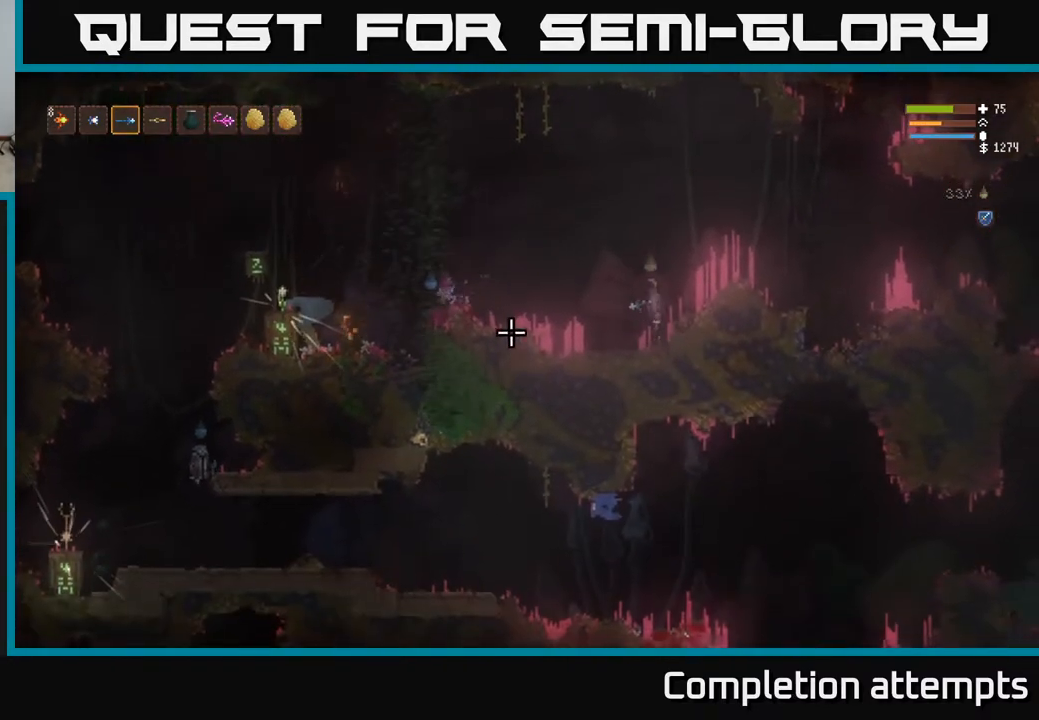
{"buttons": [], "left_stick": "right", "right_stick": "left", "events": [[217, "left_stick", "center"], [300, "R2", "down"], [317, "L2", "up"], [317, "left_stick", "right"], [417, "R2", "up"]]}
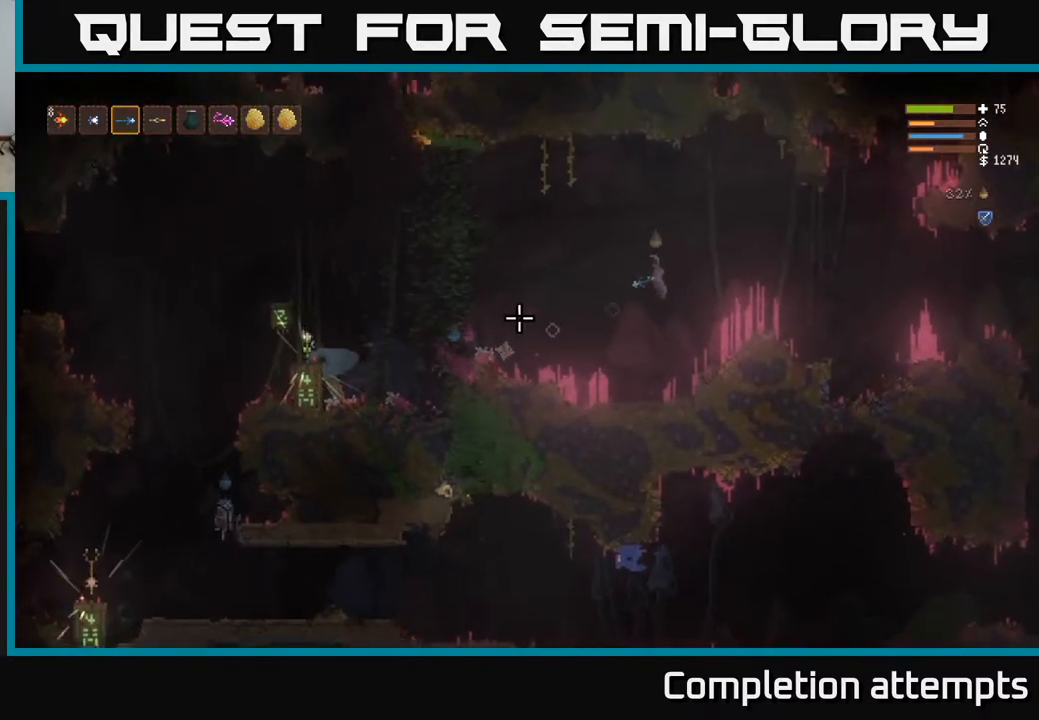
{"buttons": [], "left_stick": "left", "right_stick": "down-left", "events": [[100, "left_stick", "center"], [117, "L2", "down"], [267, "L2", "up"], [317, "R2", "down"], [350, "left_stick", "left"], [383, "R2", "up"], [433, "right_stick", "down-left"]]}
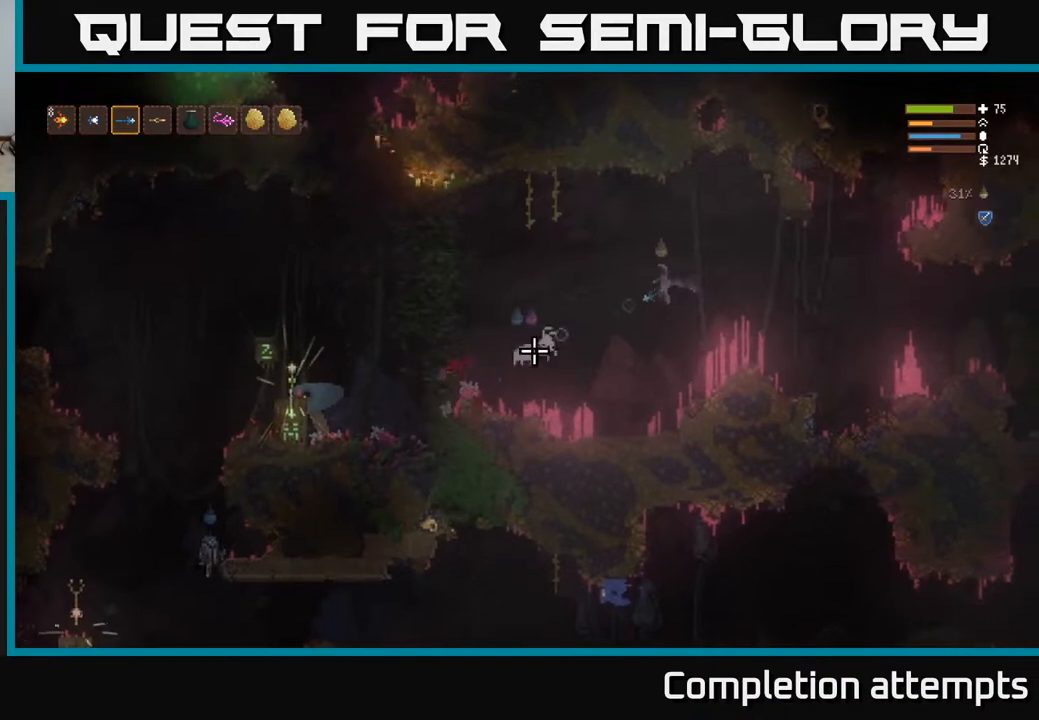
{"buttons": ["L2"], "left_stick": "up-right", "right_stick": "down", "events": [[67, "left_stick", "center"], [150, "left_stick", "right"], [200, "L2", "down"], [283, "right_stick", "down"], [383, "left_stick", "up"], [400, "R2", "down"], [483, "left_stick", "up-right"], [500, "R2", "up"]]}
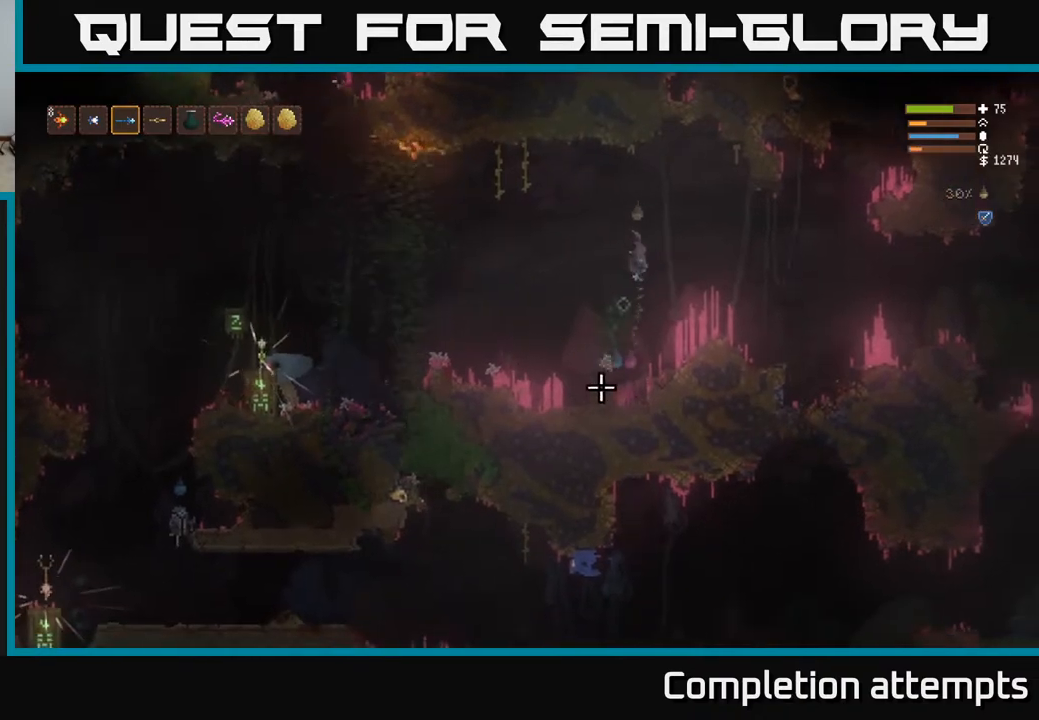
{"buttons": [], "left_stick": "left", "right_stick": "down", "events": [[17, "left_stick", "right"], [83, "left_stick", "center"], [133, "L2", "up"], [333, "left_stick", "left"], [400, "R2", "down"], [500, "R2", "up"]]}
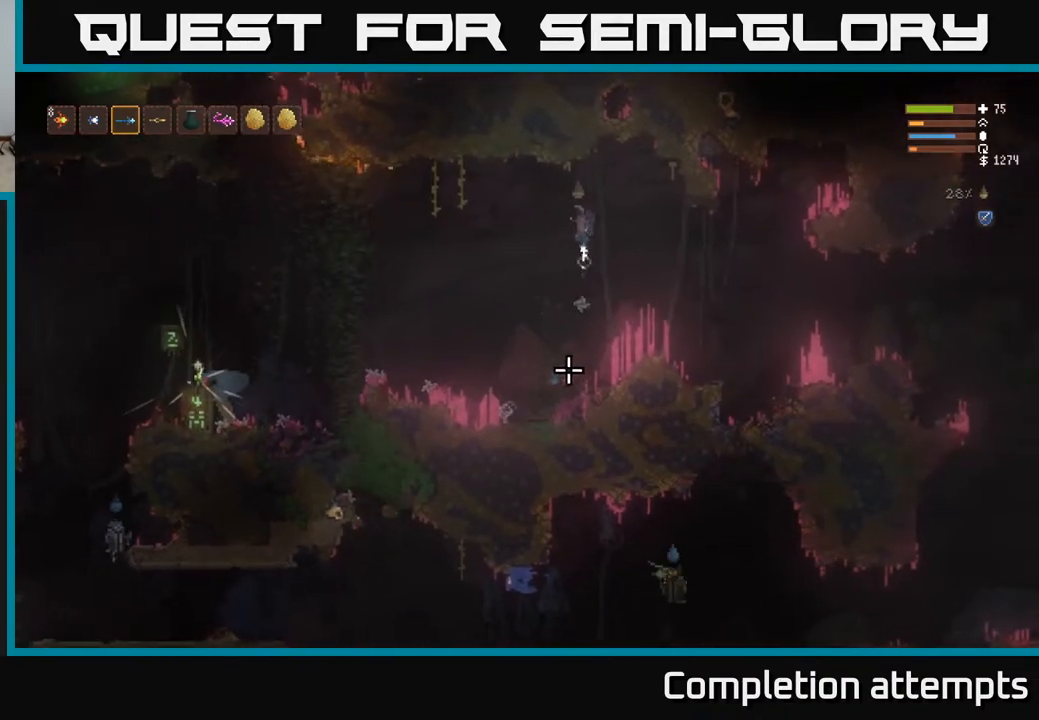
{"buttons": [], "left_stick": "left", "right_stick": "down", "events": [[117, "left_stick", "center"], [150, "L2", "down"], [300, "L2", "up"], [350, "R2", "down"], [367, "left_stick", "left"], [467, "R2", "up"]]}
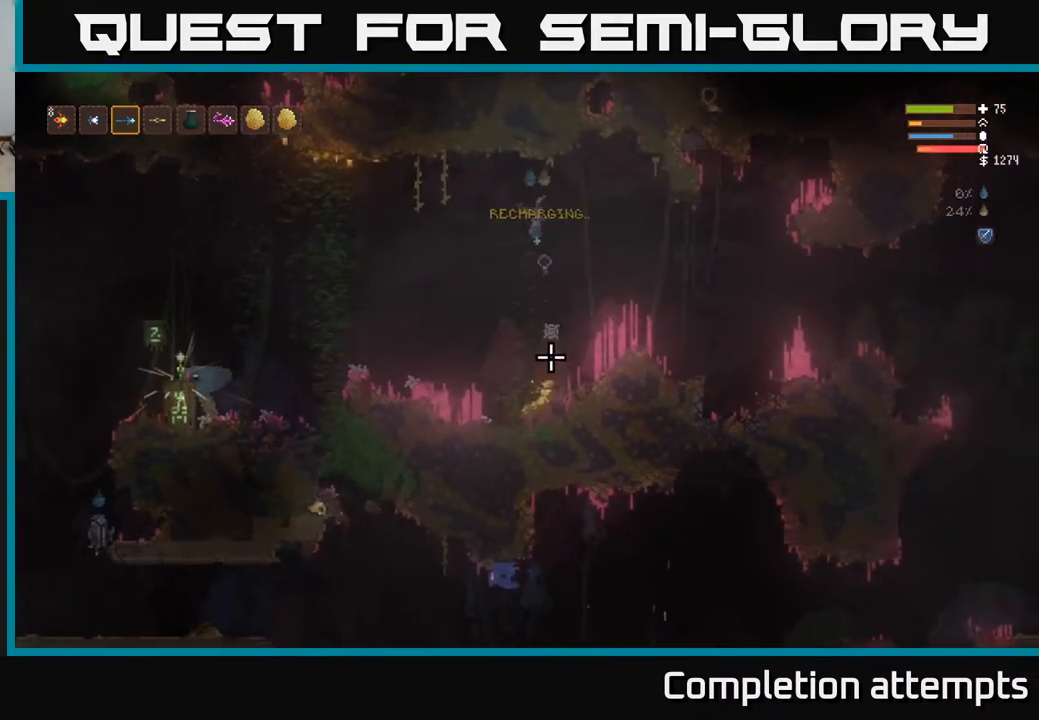
{"buttons": [], "left_stick": "center", "right_stick": "down-right", "events": [[17, "left_stick", "center"], [133, "left_stick", "left"], [283, "left_stick", "center"], [467, "right_stick", "down-right"]]}
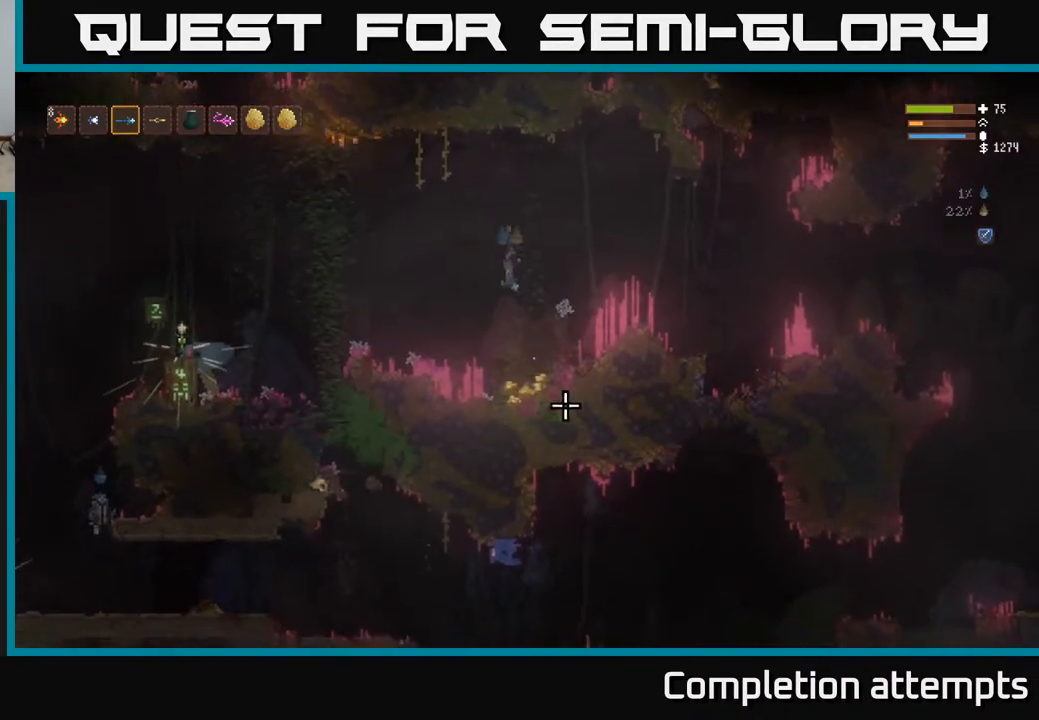
{"buttons": ["L2"], "left_stick": "left", "right_stick": "right", "events": [[33, "left_stick", "right"], [250, "L2", "down"], [250, "left_stick", "left"], [283, "right_stick", "right"]]}
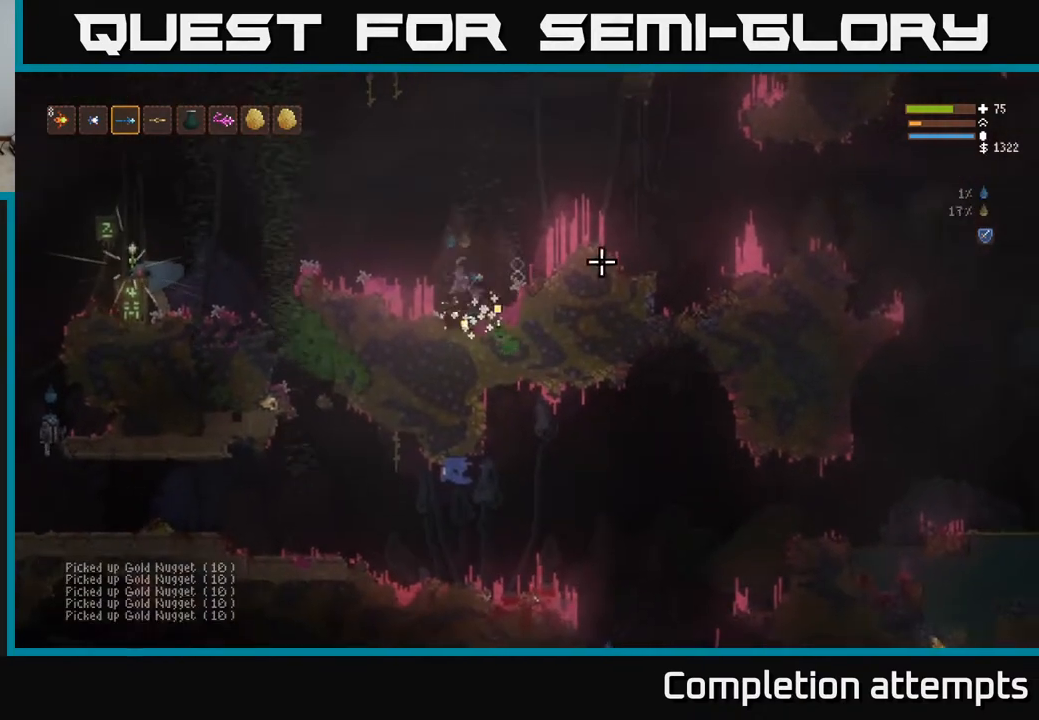
{"buttons": [], "left_stick": "up-left", "right_stick": "down-right", "events": [[17, "left_stick", "up-left"], [283, "L2", "up"], [400, "right_stick", "down-right"]]}
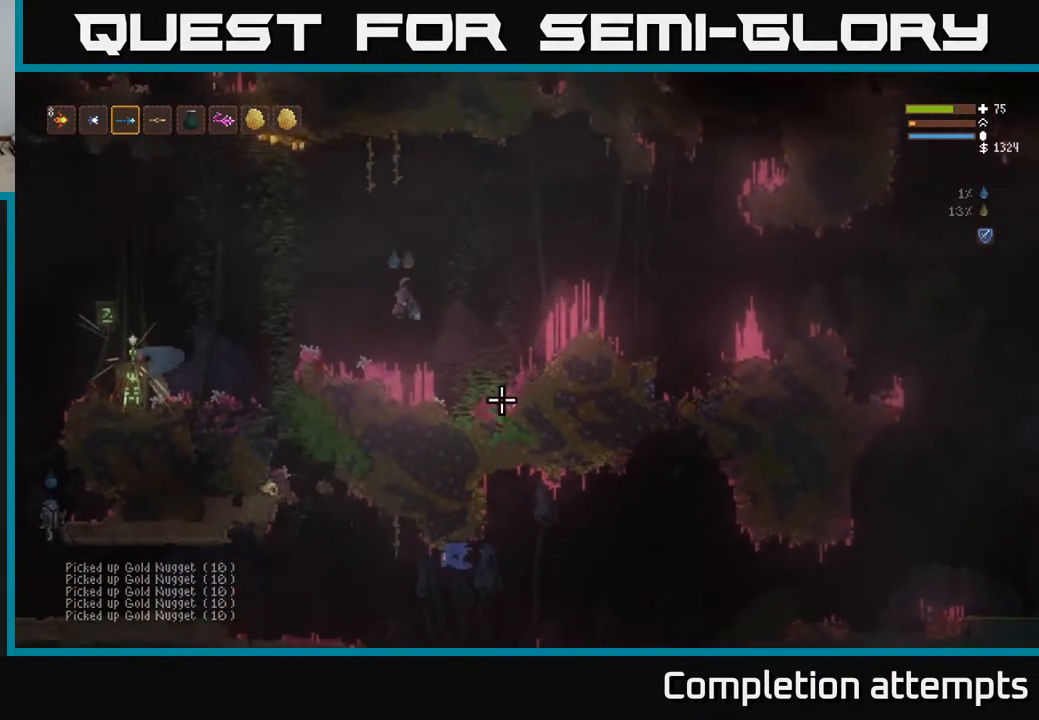
{"buttons": ["L2"], "left_stick": "up-left", "right_stick": "down", "events": [[17, "right_stick", "down"], [417, "L2", "down"]]}
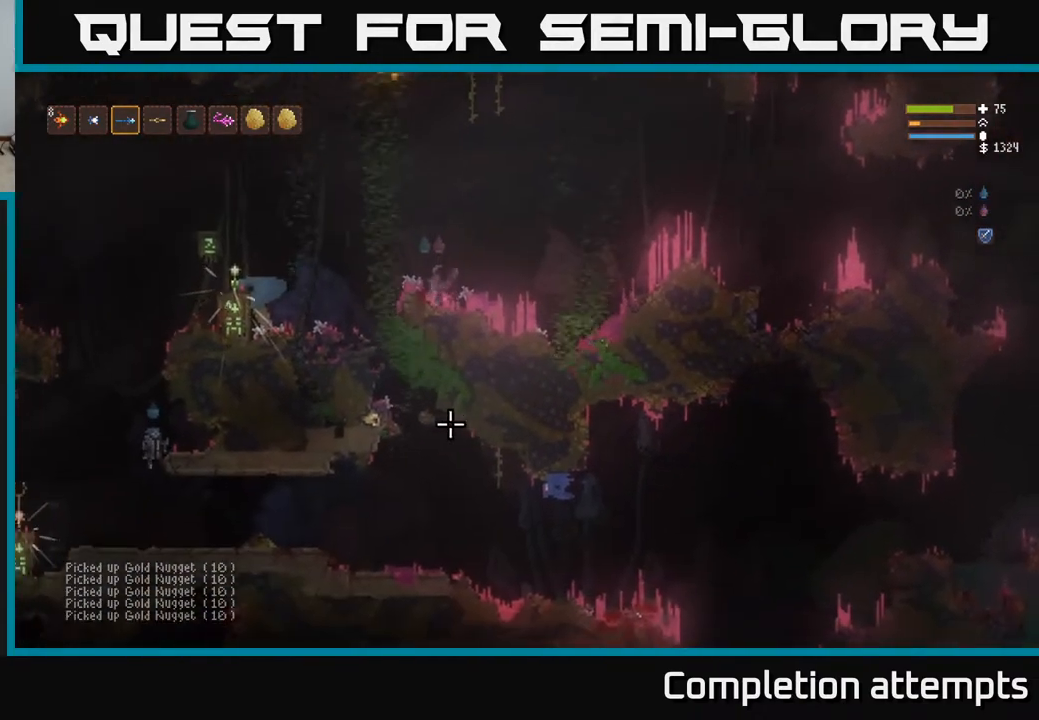
{"buttons": ["L2"], "left_stick": "up-left", "right_stick": "down", "events": [[83, "L2", "up"], [500, "L2", "down"]]}
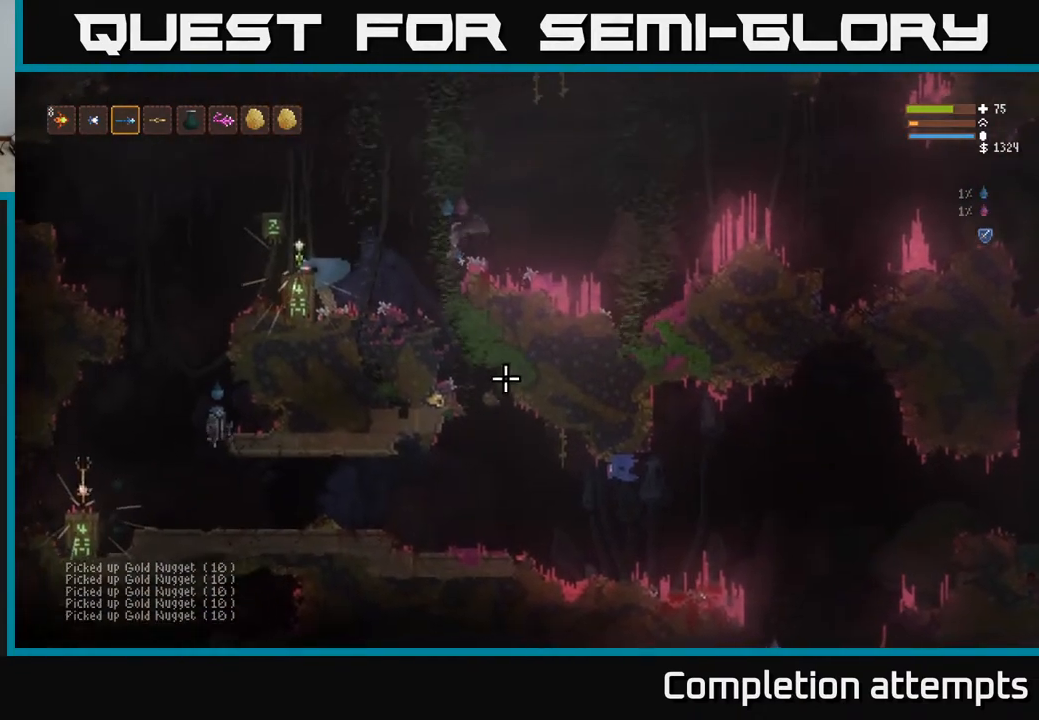
{"buttons": ["L2"], "left_stick": "up-left", "right_stick": "down", "events": [[150, "L2", "up"], [450, "L2", "down"]]}
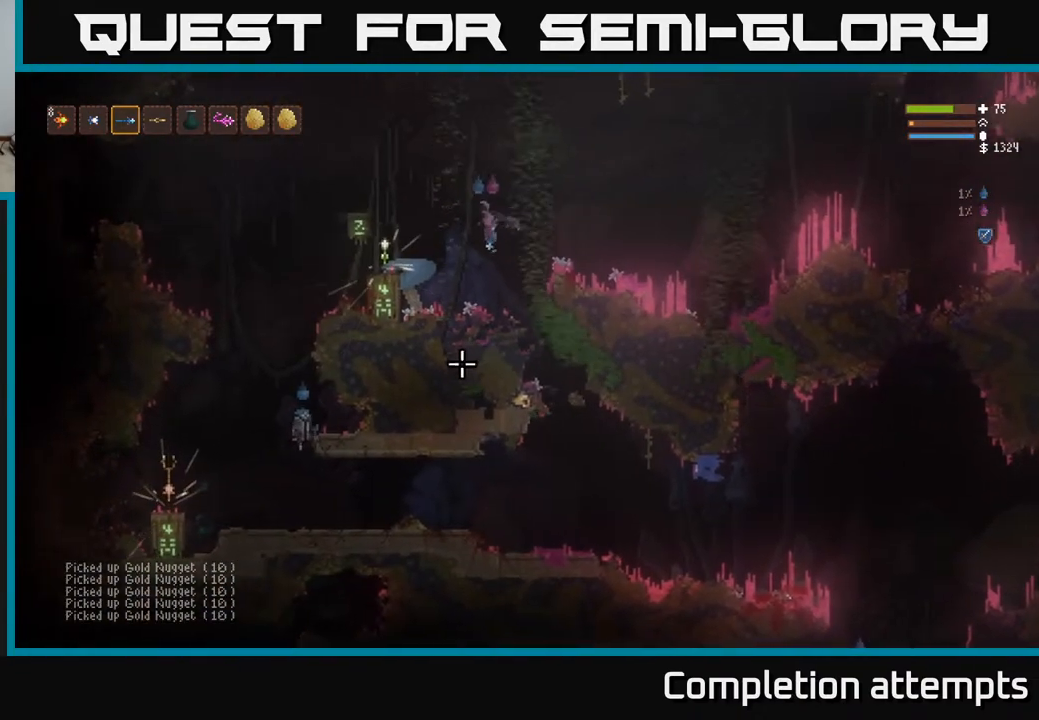
{"buttons": ["L2"], "left_stick": "left", "right_stick": "down", "events": [[83, "L2", "up"], [250, "L2", "down"], [383, "L2", "up"], [433, "left_stick", "left"], [483, "L2", "down"]]}
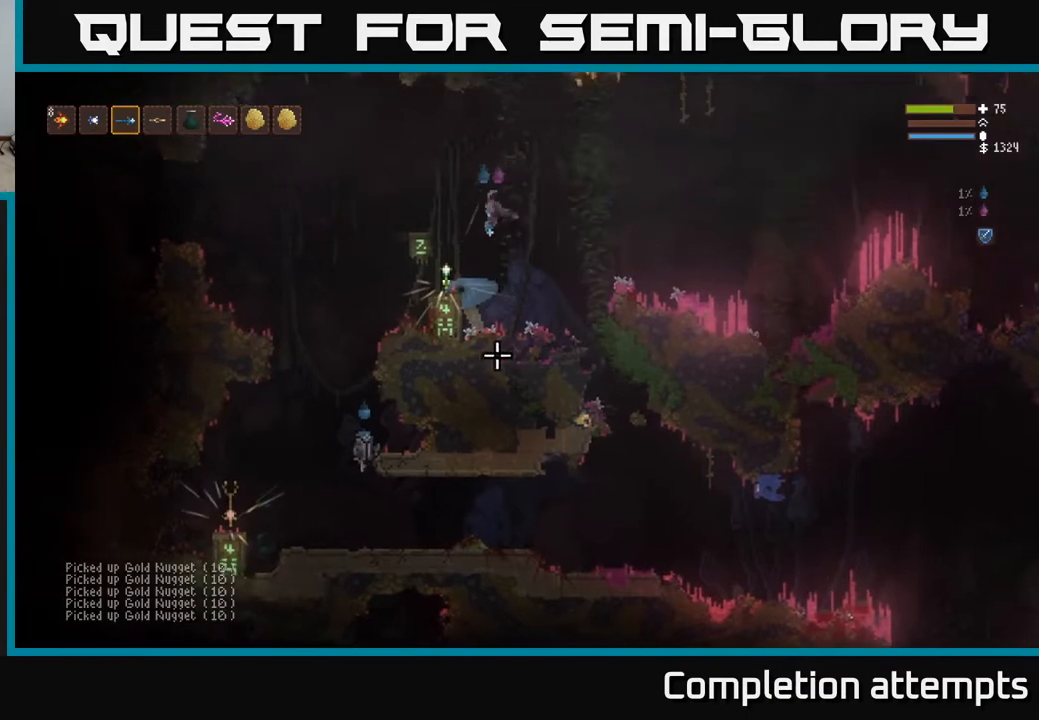
{"buttons": [], "left_stick": "center", "right_stick": "down", "events": [[100, "L2", "up"], [383, "left_stick", "center"]]}
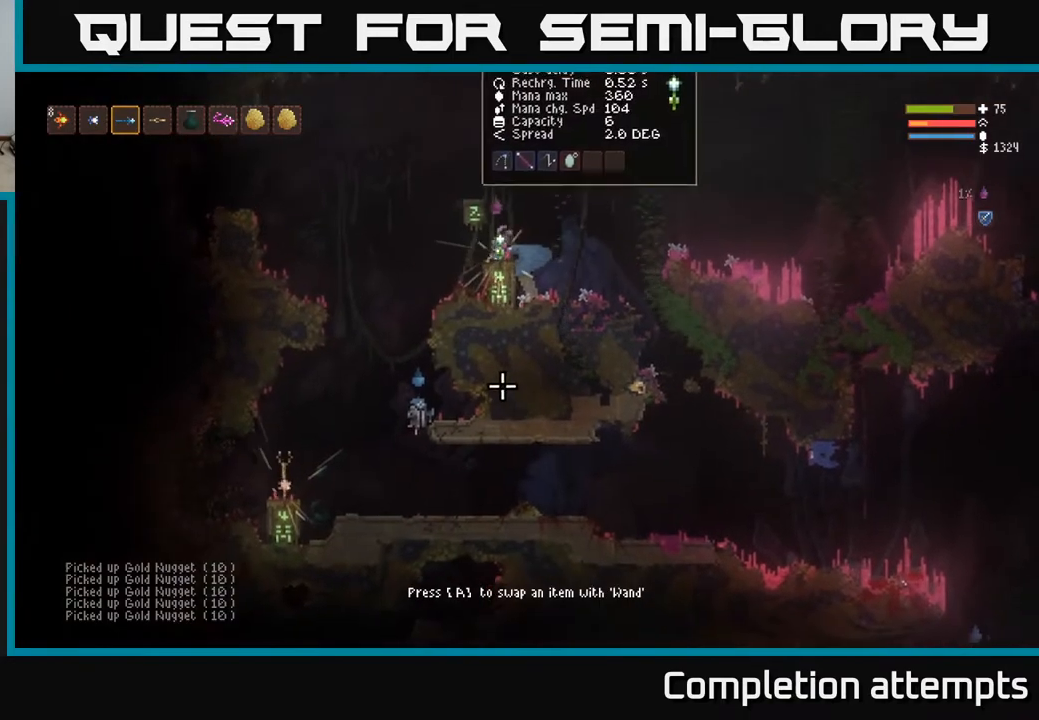
{"buttons": [], "left_stick": "left", "right_stick": "down", "events": [[317, "left_stick", "left"]]}
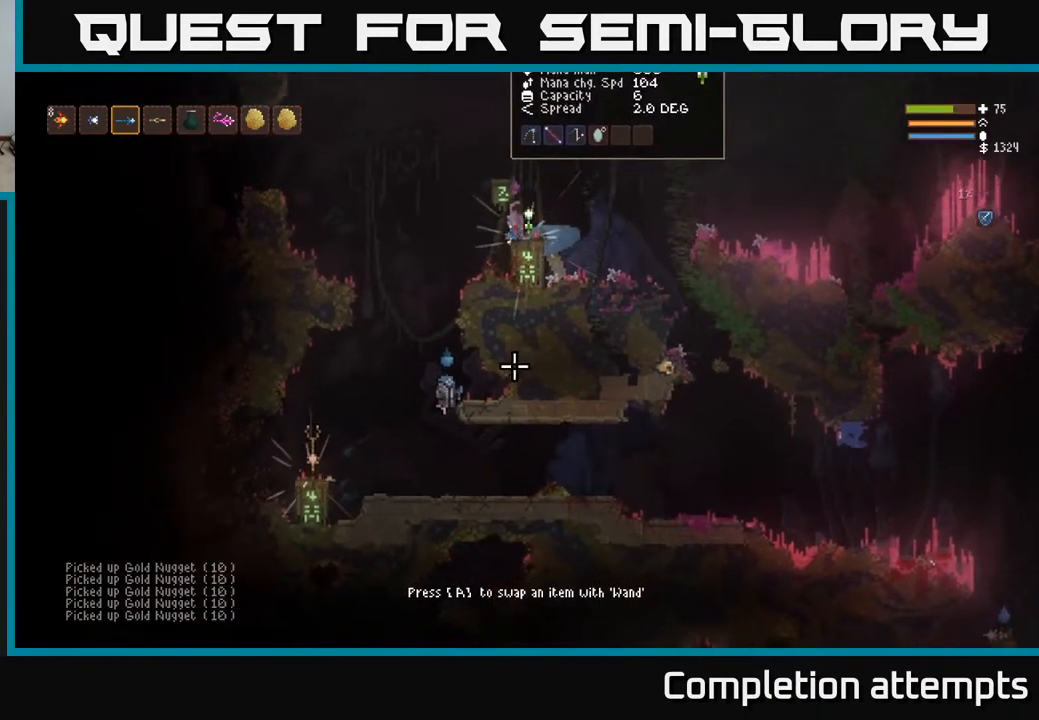
{"buttons": [], "left_stick": "left", "right_stick": "down", "events": []}
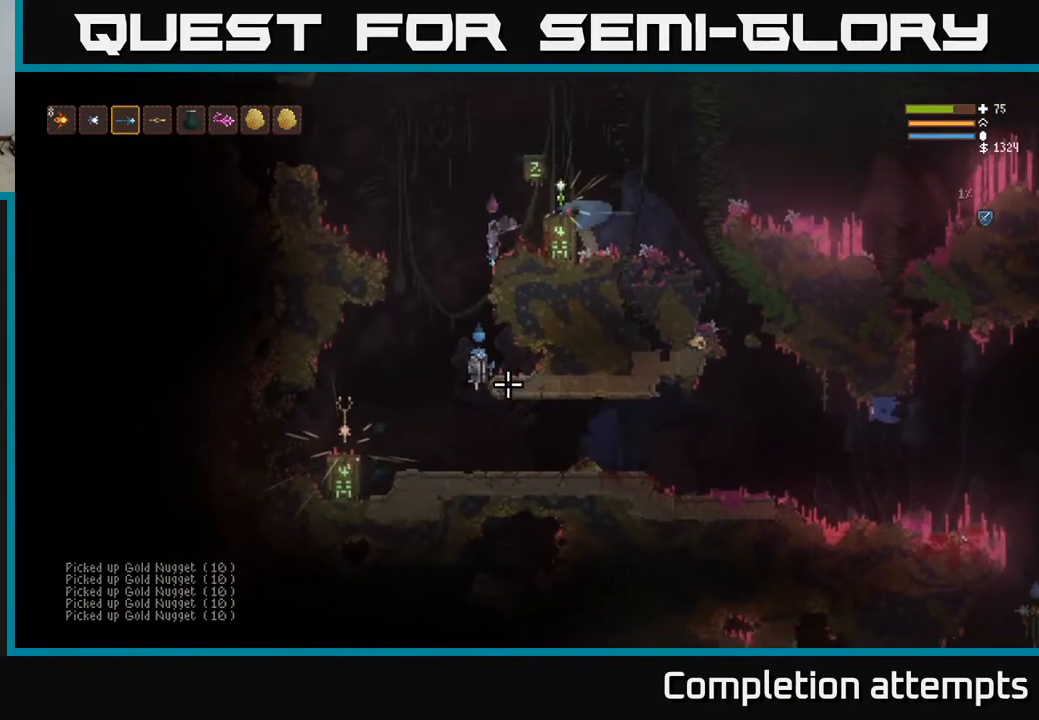
{"buttons": [], "left_stick": "center", "right_stick": "down", "events": [[50, "L2", "down"], [150, "R2", "down"], [283, "L2", "up"], [283, "R2", "up"], [300, "left_stick", "center"]]}
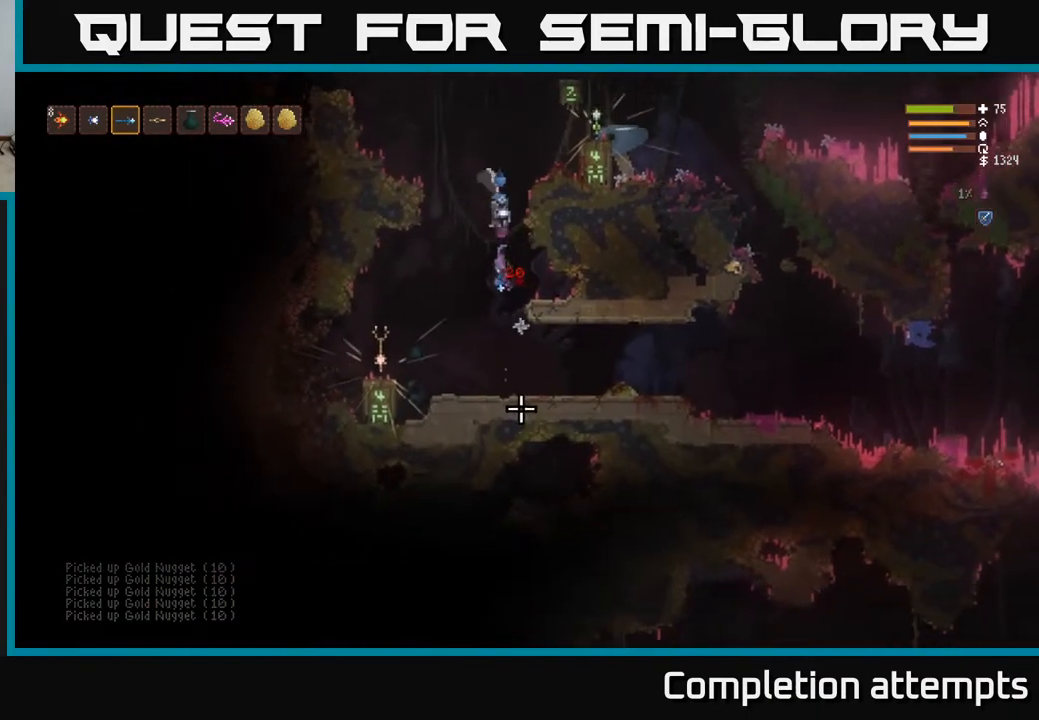
{"buttons": [], "left_stick": "center", "right_stick": "up", "events": [[167, "right_stick", "center"], [217, "right_stick", "up"]]}